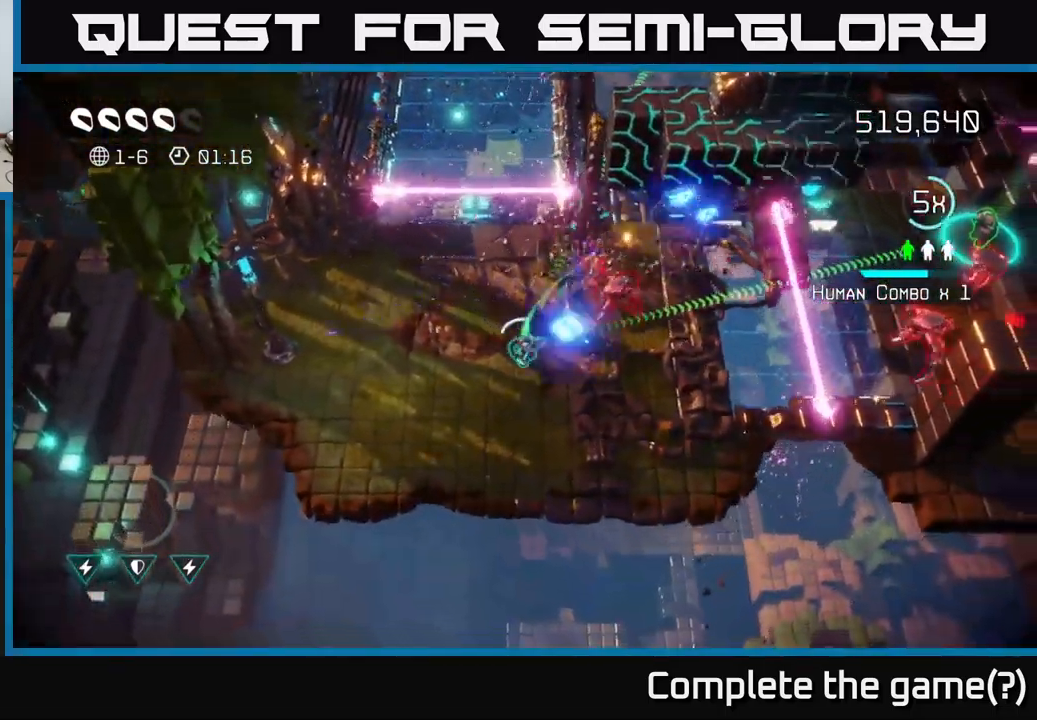
Gameplay with a controller (Xbox layout); each line is a JSON object with the inputs held at the frame after it. "events" lists button and stick changes between this image and that frame as [ms after this image, input, new state], when the widget could be followed in between.
{"buttons": [], "left_stick": "right", "right_stick": "right", "events": [[100, "left_stick", "right"], [383, "right_stick", "right"]]}
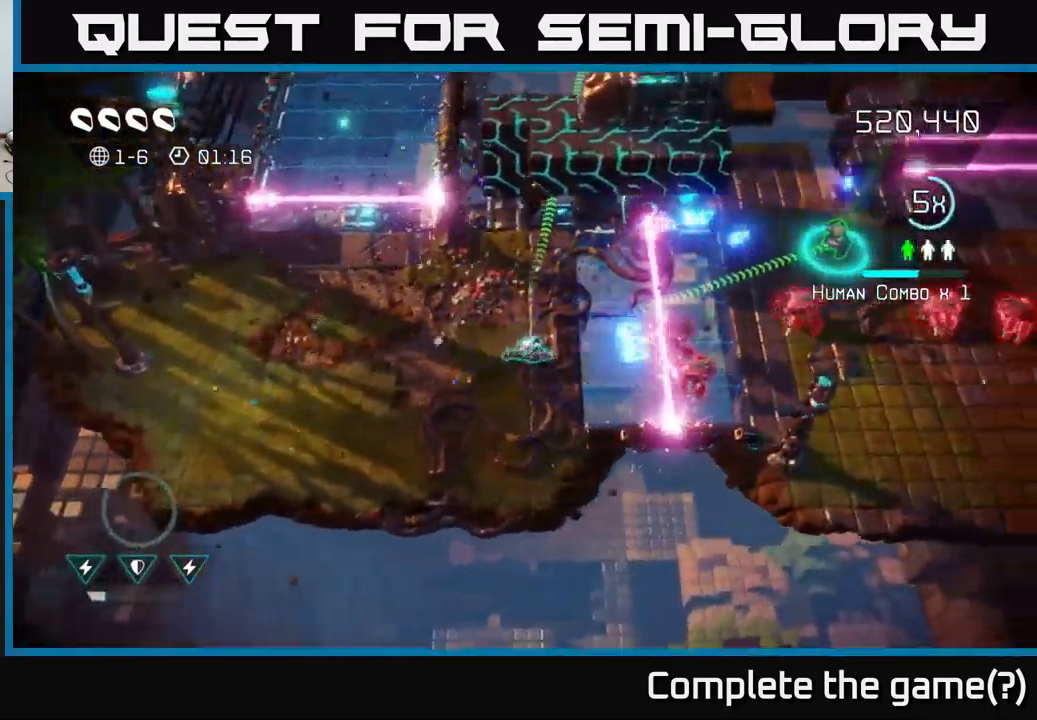
{"buttons": [], "left_stick": "right", "right_stick": "right", "events": [[250, "L2", "down"], [367, "L2", "up"]]}
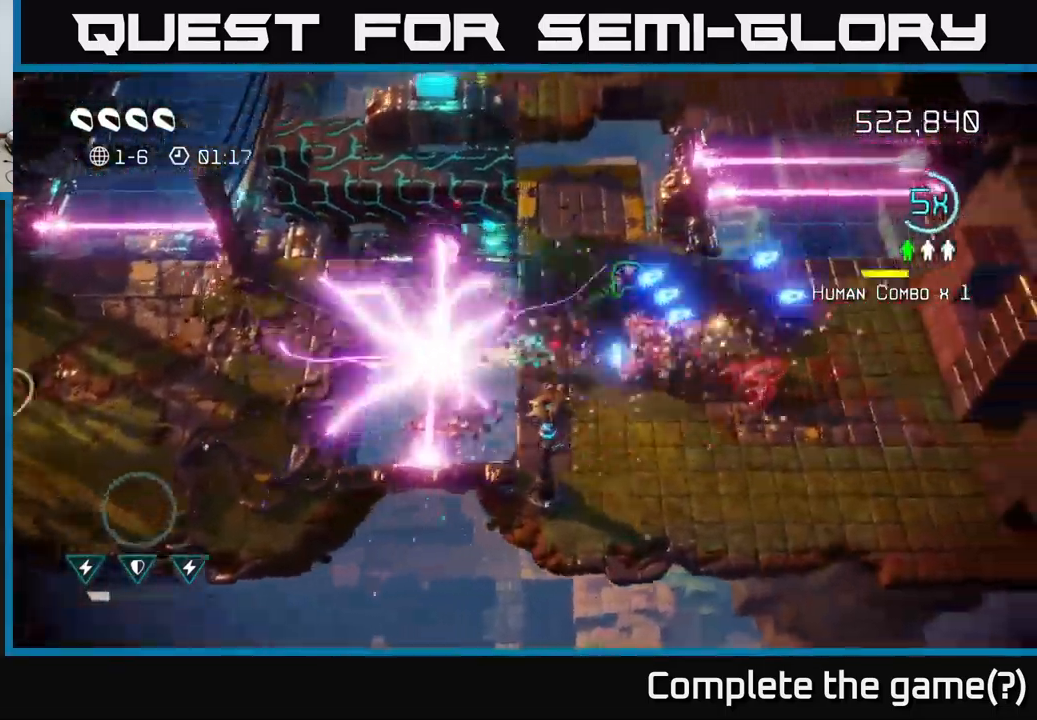
{"buttons": [], "left_stick": "up-right", "right_stick": "up-left", "events": [[50, "left_stick", "up-right"], [150, "right_stick", "down-right"], [433, "right_stick", "up-right"], [500, "right_stick", "up-left"]]}
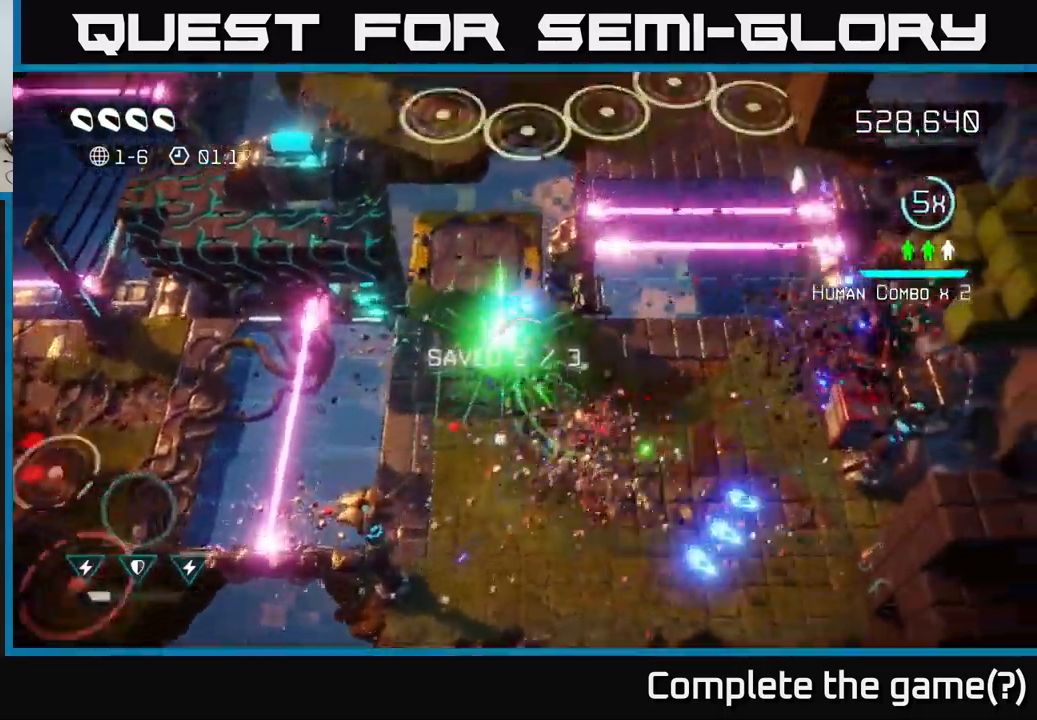
{"buttons": [], "left_stick": "down", "right_stick": "right", "events": [[183, "right_stick", "up-right"], [200, "left_stick", "up-left"], [317, "left_stick", "down"], [383, "right_stick", "right"]]}
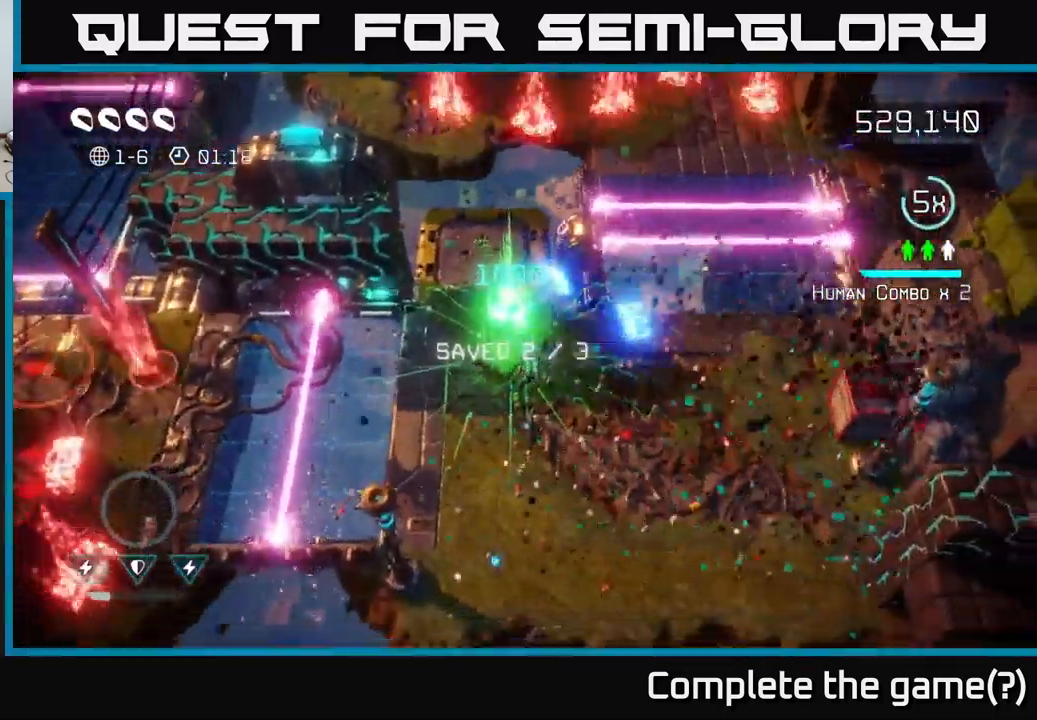
{"buttons": [], "left_stick": "up-right", "right_stick": "up", "events": [[17, "left_stick", "down-right"], [117, "right_stick", "up-right"], [200, "left_stick", "right"], [417, "left_stick", "up-right"], [417, "right_stick", "up"]]}
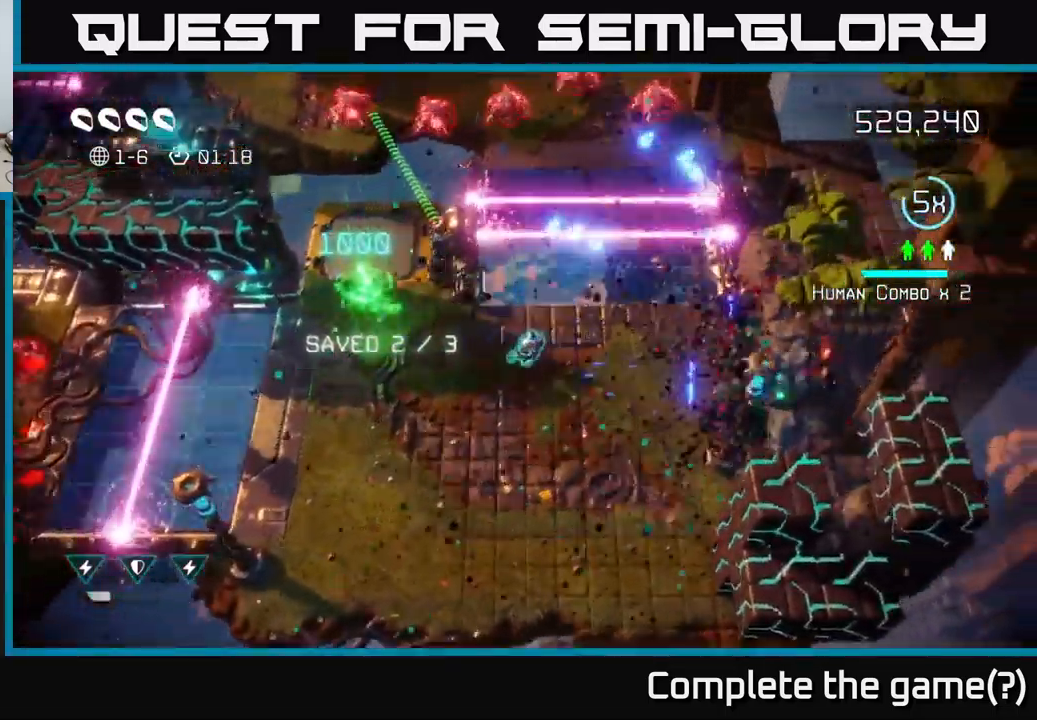
{"buttons": ["L2"], "left_stick": "up", "right_stick": "up", "events": [[67, "right_stick", "up-right"], [117, "left_stick", "right"], [167, "right_stick", "right"], [333, "left_stick", "up-right"], [367, "right_stick", "up"], [433, "left_stick", "up"], [483, "L2", "down"]]}
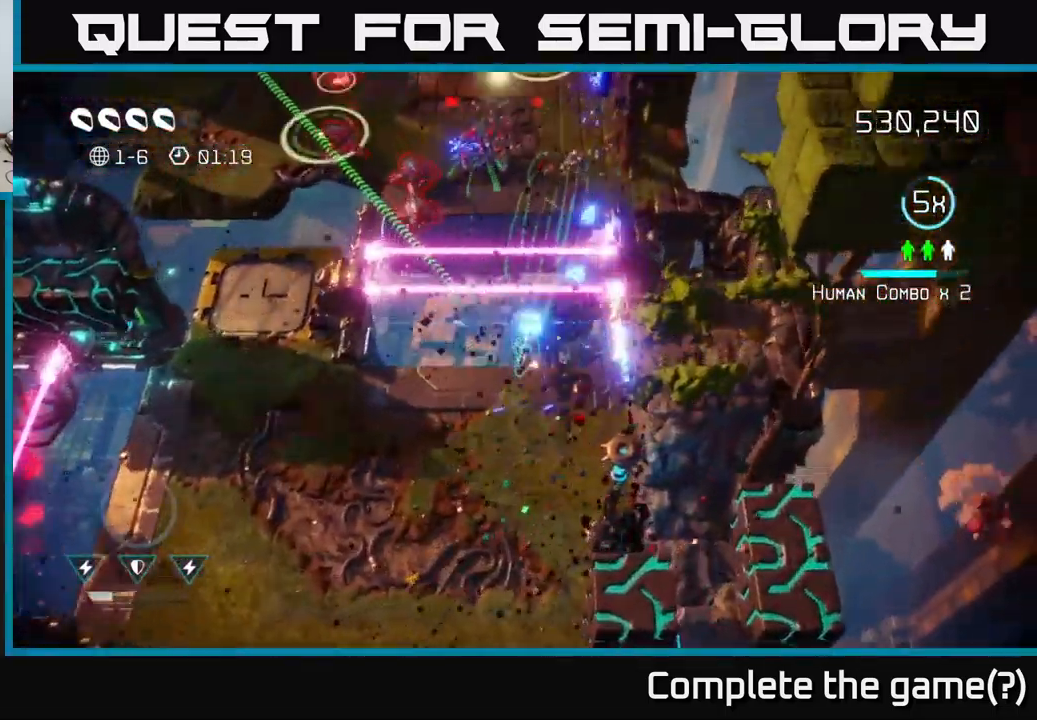
{"buttons": [], "left_stick": "up", "right_stick": "down-left", "events": [[183, "L2", "up"], [183, "right_stick", "up-left"], [283, "right_stick", "left"], [400, "right_stick", "down-left"]]}
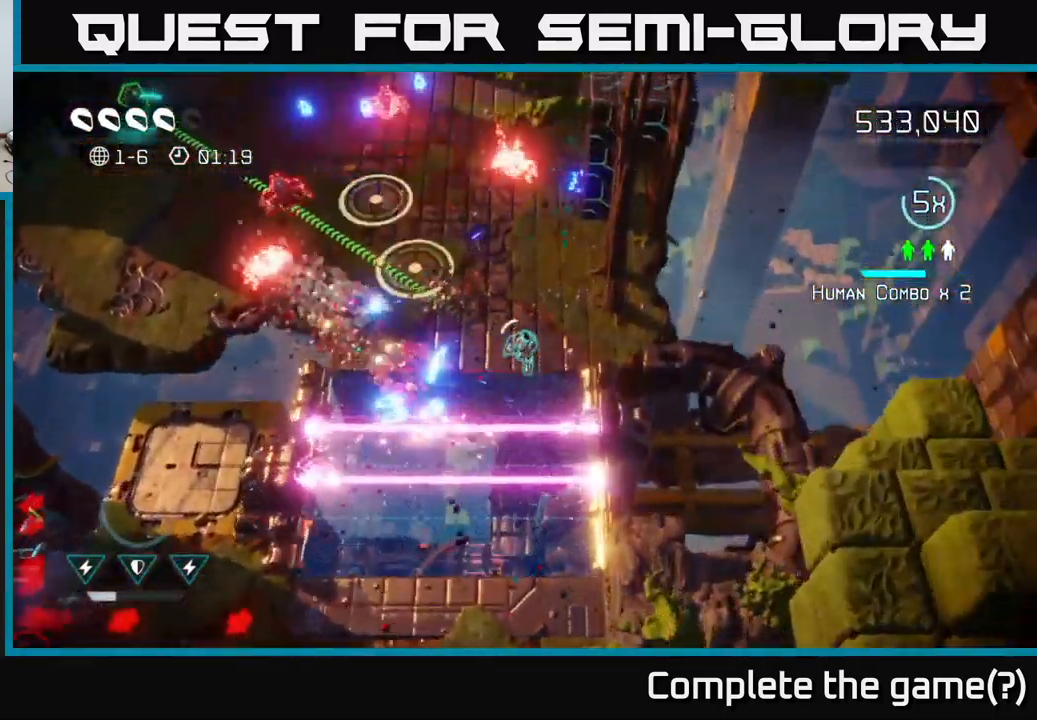
{"buttons": [], "left_stick": "down-left", "right_stick": "up-left", "events": [[233, "left_stick", "up-left"], [334, "right_stick", "up-left"], [400, "left_stick", "down-left"]]}
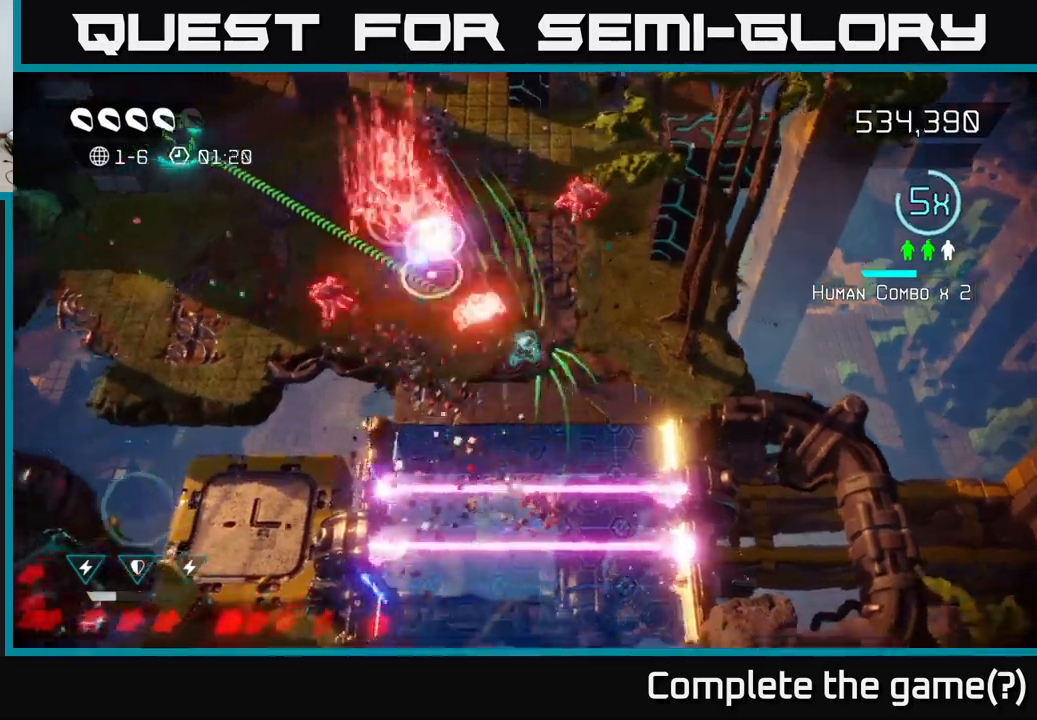
{"buttons": [], "left_stick": "up-left", "right_stick": "up-left", "events": [[200, "left_stick", "left"], [367, "left_stick", "up-left"]]}
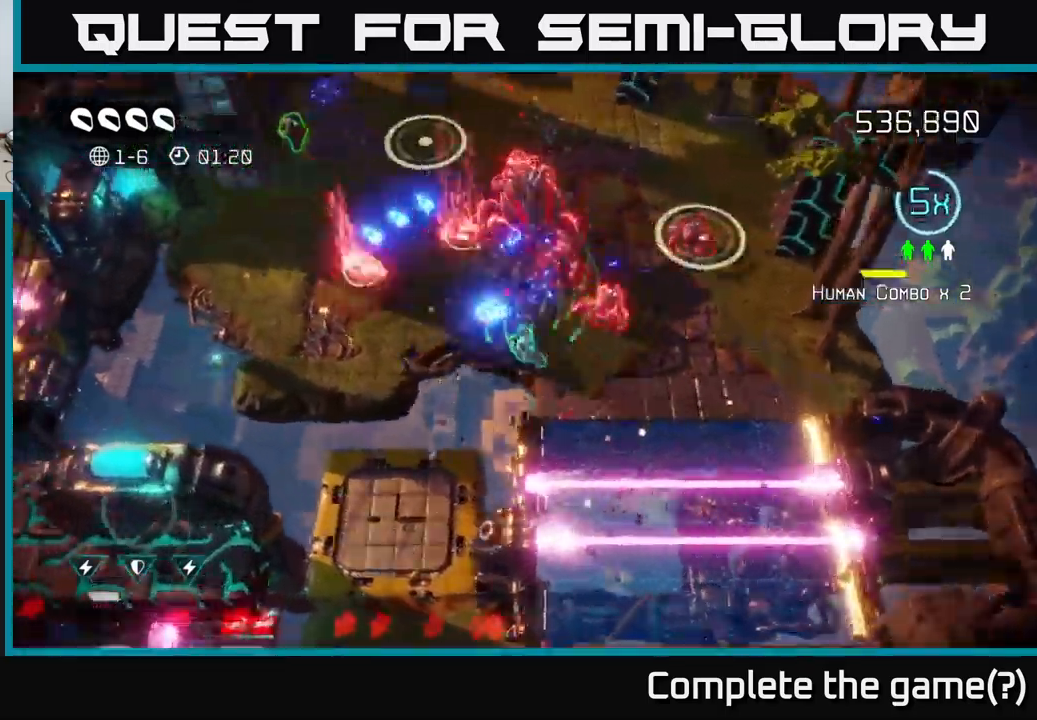
{"buttons": [], "left_stick": "left", "right_stick": "up-right", "events": [[367, "left_stick", "left"], [434, "right_stick", "up-right"]]}
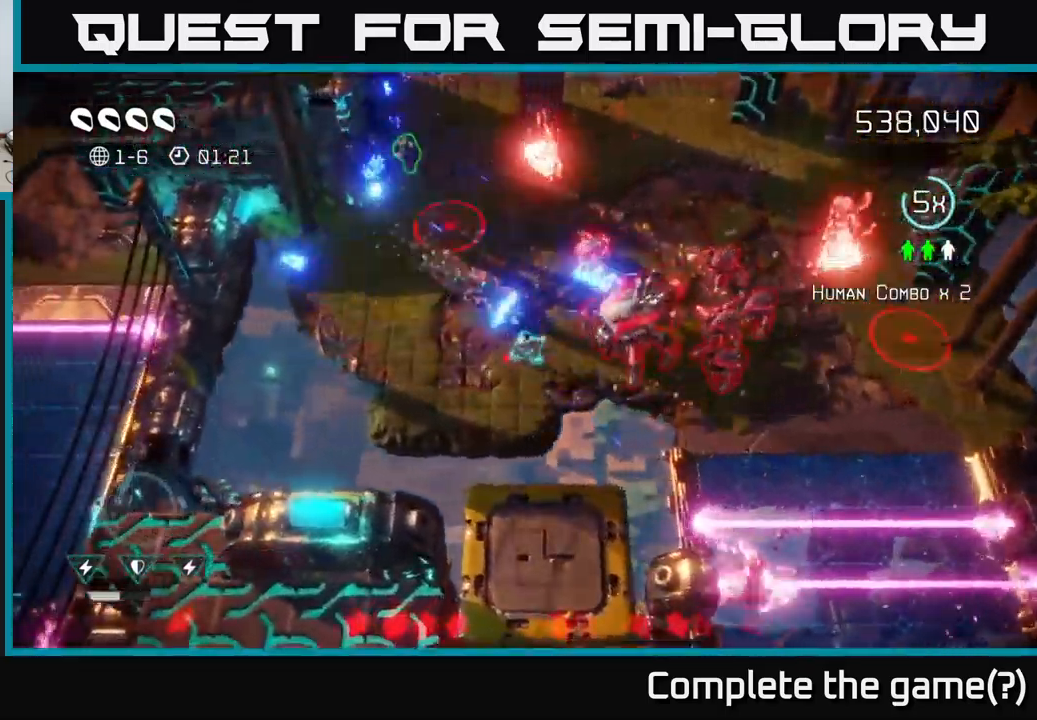
{"buttons": [], "left_stick": "up-left", "right_stick": "down-right", "events": [[34, "left_stick", "up-left"], [50, "right_stick", "right"], [417, "right_stick", "down-right"]]}
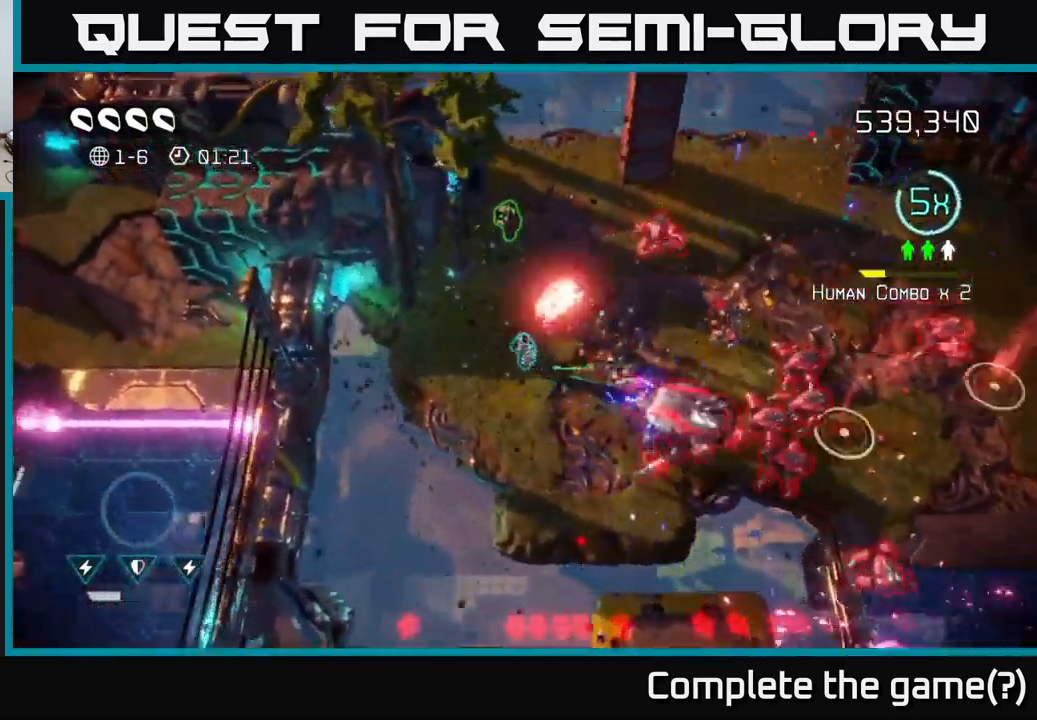
{"buttons": [], "left_stick": "up", "right_stick": "down-right", "events": [[100, "left_stick", "up"]]}
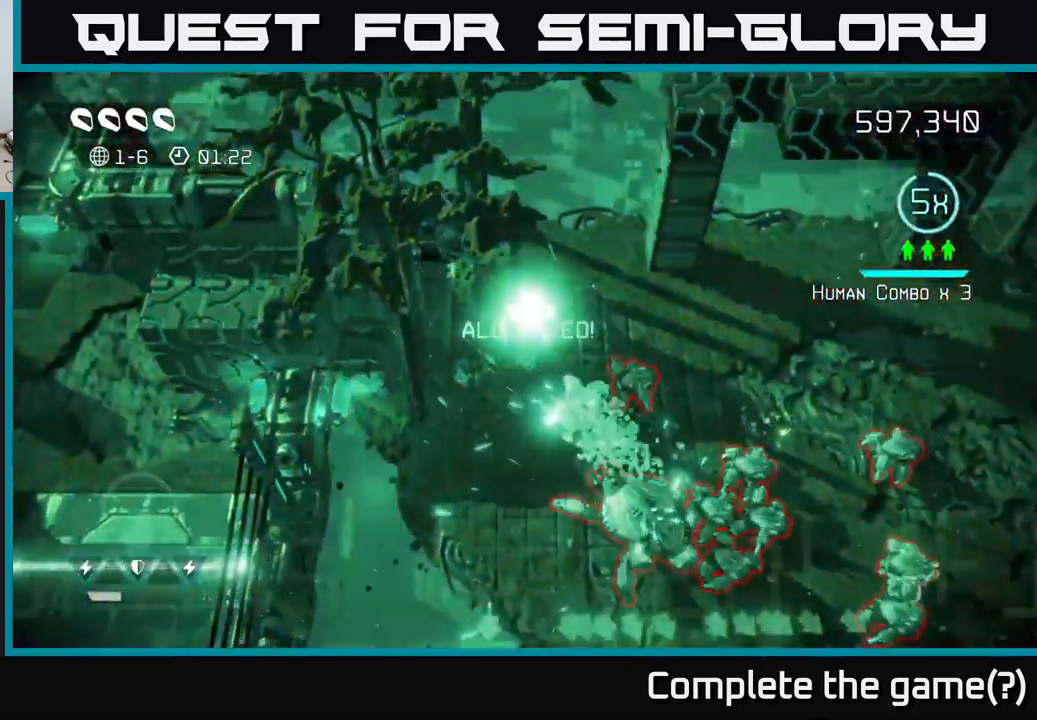
{"buttons": [], "left_stick": "right", "right_stick": "down", "events": [[217, "left_stick", "right"], [250, "right_stick", "down"]]}
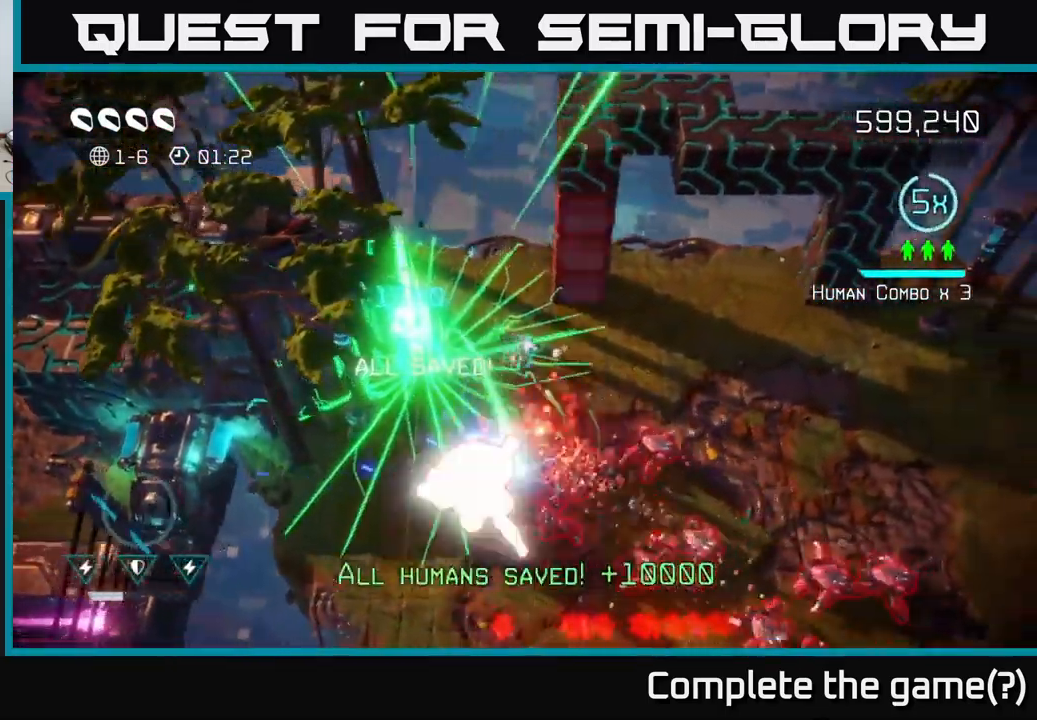
{"buttons": [], "left_stick": "right", "right_stick": "left", "events": [[134, "right_stick", "down-left"], [450, "right_stick", "left"]]}
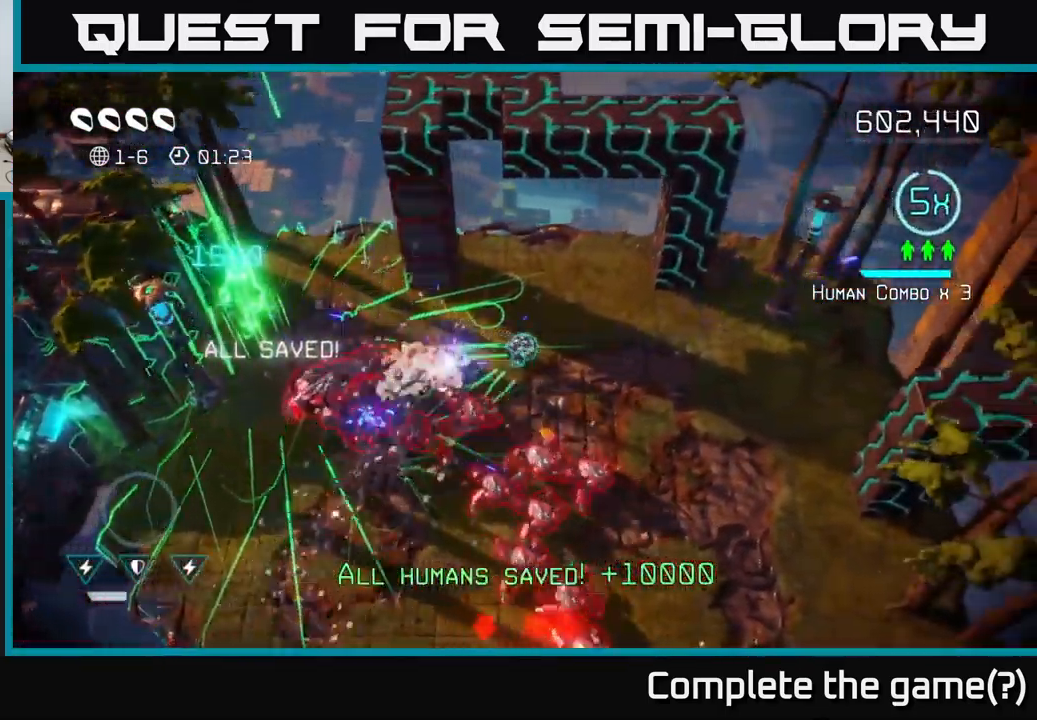
{"buttons": [], "left_stick": "right", "right_stick": "left", "events": []}
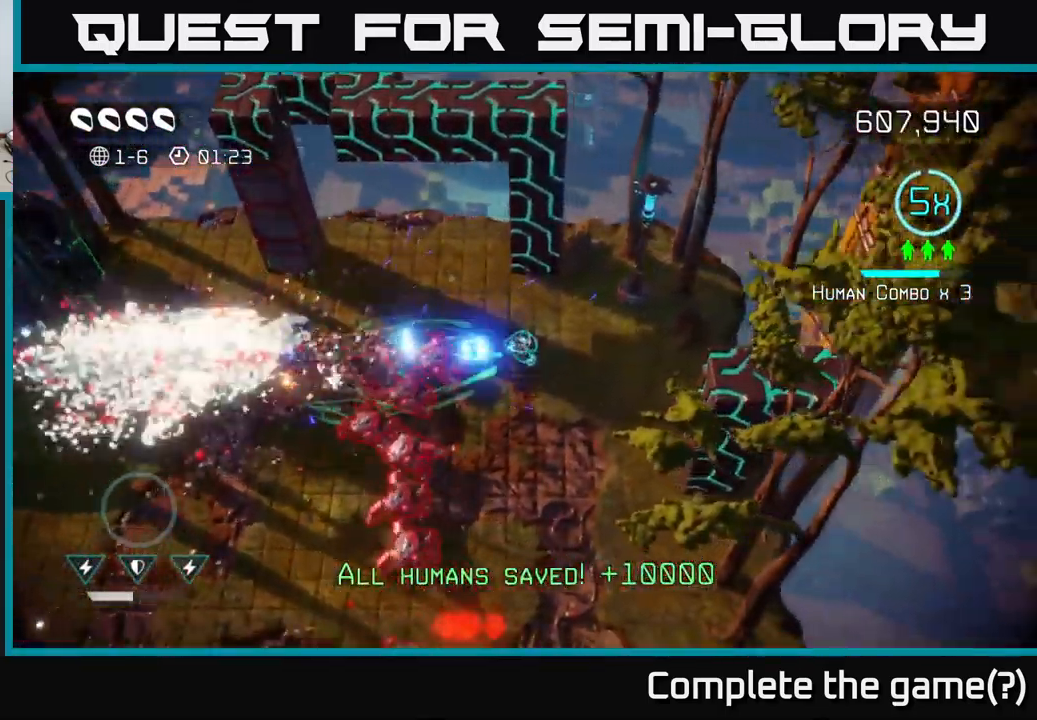
{"buttons": [], "left_stick": "down", "right_stick": "up", "events": [[17, "left_stick", "down-right"], [50, "right_stick", "down-left"], [167, "right_stick", "up-left"], [267, "right_stick", "up"], [367, "left_stick", "down"]]}
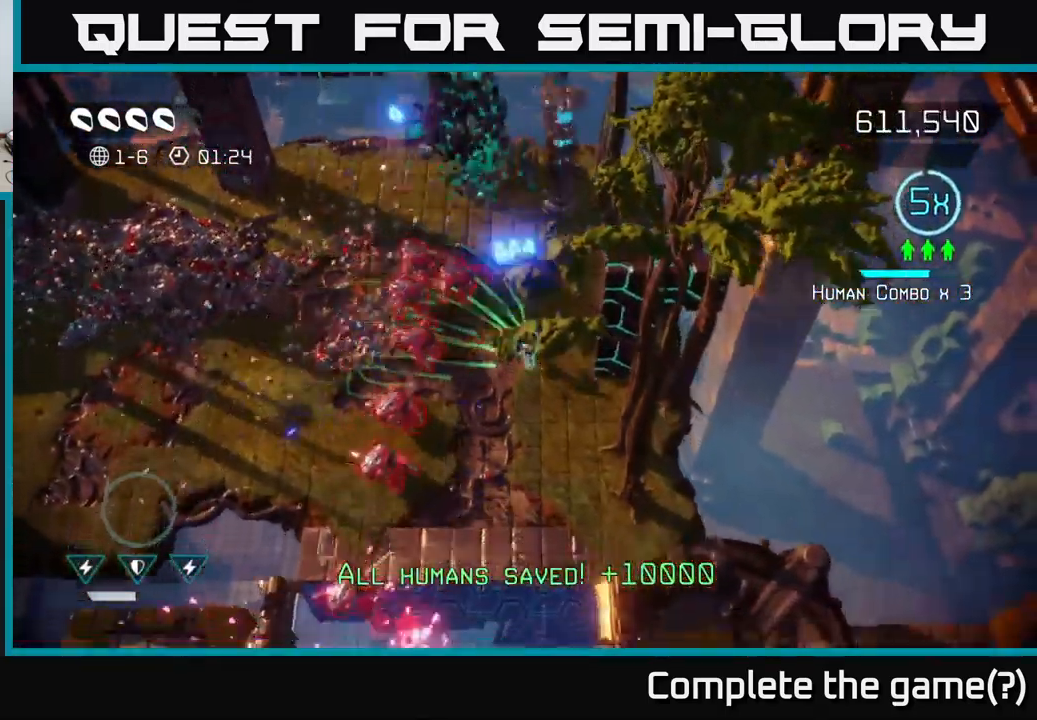
{"buttons": [], "left_stick": "down-right", "right_stick": "up-left", "events": [[267, "left_stick", "down-right"], [300, "right_stick", "up-left"]]}
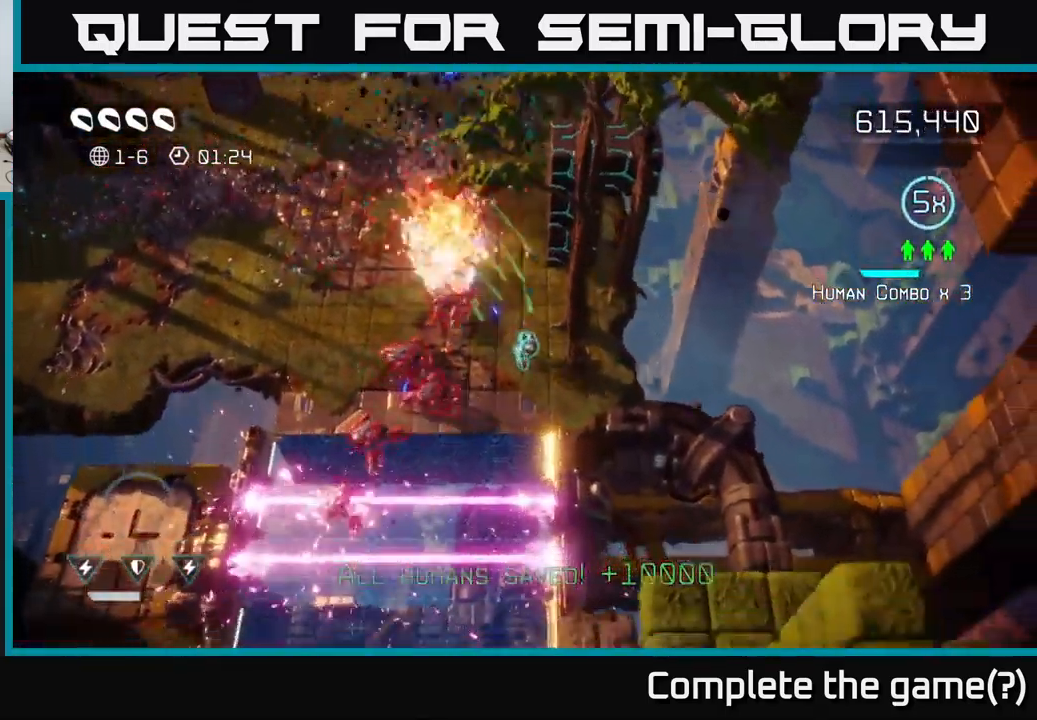
{"buttons": [], "left_stick": "up-left", "right_stick": "up-right", "events": [[117, "left_stick", "up-right"], [217, "left_stick", "up"], [367, "L2", "down"], [416, "right_stick", "up-right"], [433, "left_stick", "up-left"], [500, "L2", "up"]]}
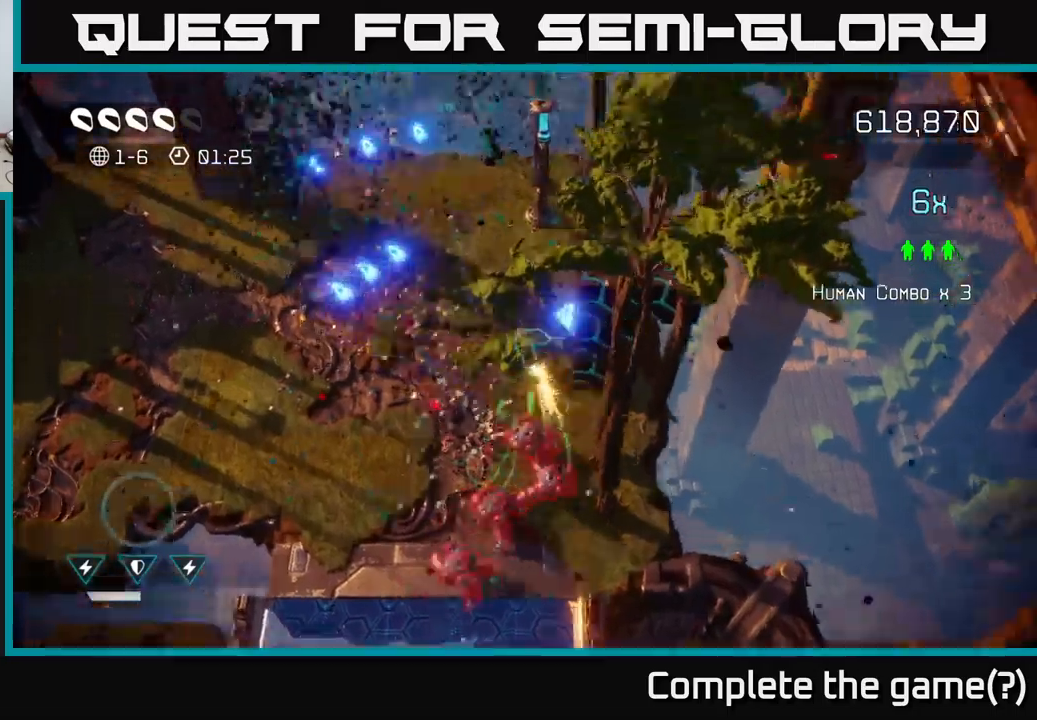
{"buttons": [], "left_stick": "left", "right_stick": "down-right", "events": [[50, "right_stick", "right"], [166, "right_stick", "down-right"], [466, "left_stick", "left"]]}
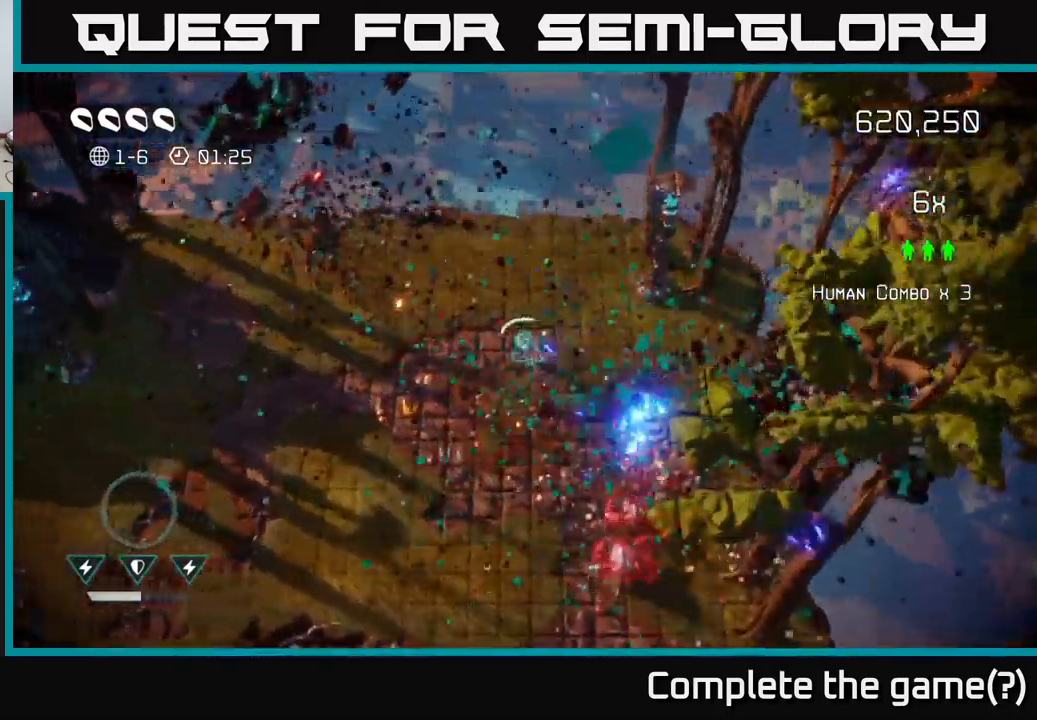
{"buttons": [], "left_stick": "down", "right_stick": "right", "events": [[83, "left_stick", "down-left"], [83, "right_stick", "right"], [466, "left_stick", "down"]]}
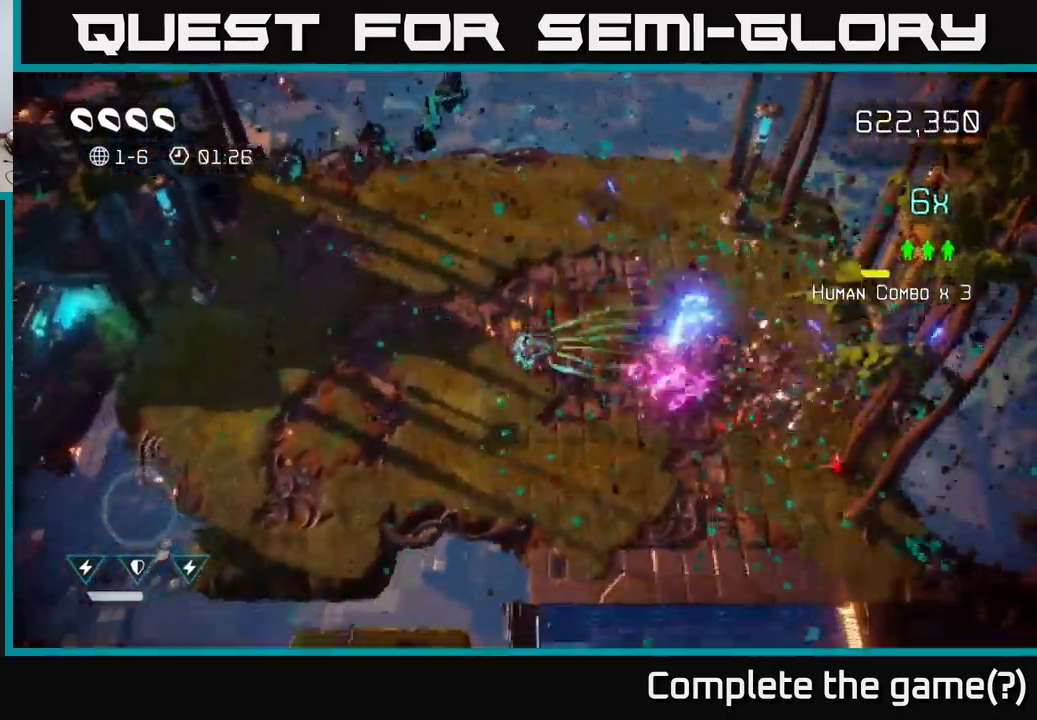
{"buttons": [], "left_stick": "up-right", "right_stick": "right", "events": [[100, "left_stick", "up"], [166, "right_stick", "up-right"], [266, "right_stick", "right"], [350, "left_stick", "up-right"]]}
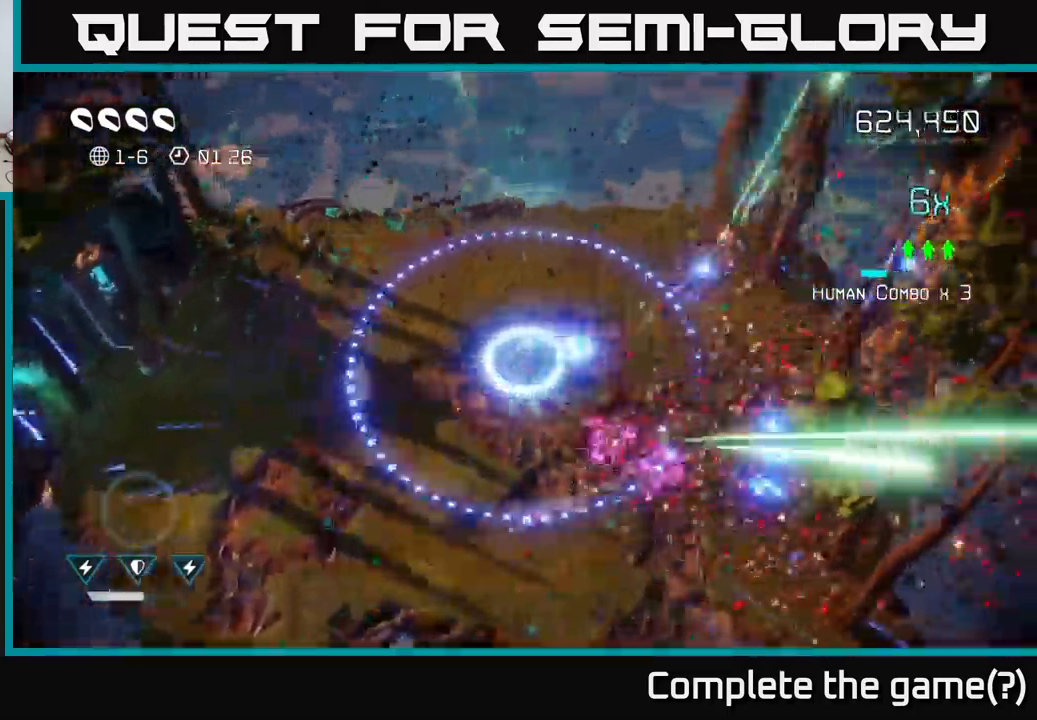
{"buttons": [], "left_stick": "down-left", "right_stick": "up-left", "events": [[16, "right_stick", "up-right"], [350, "left_stick", "down-right"], [416, "left_stick", "down-left"], [500, "right_stick", "up-left"]]}
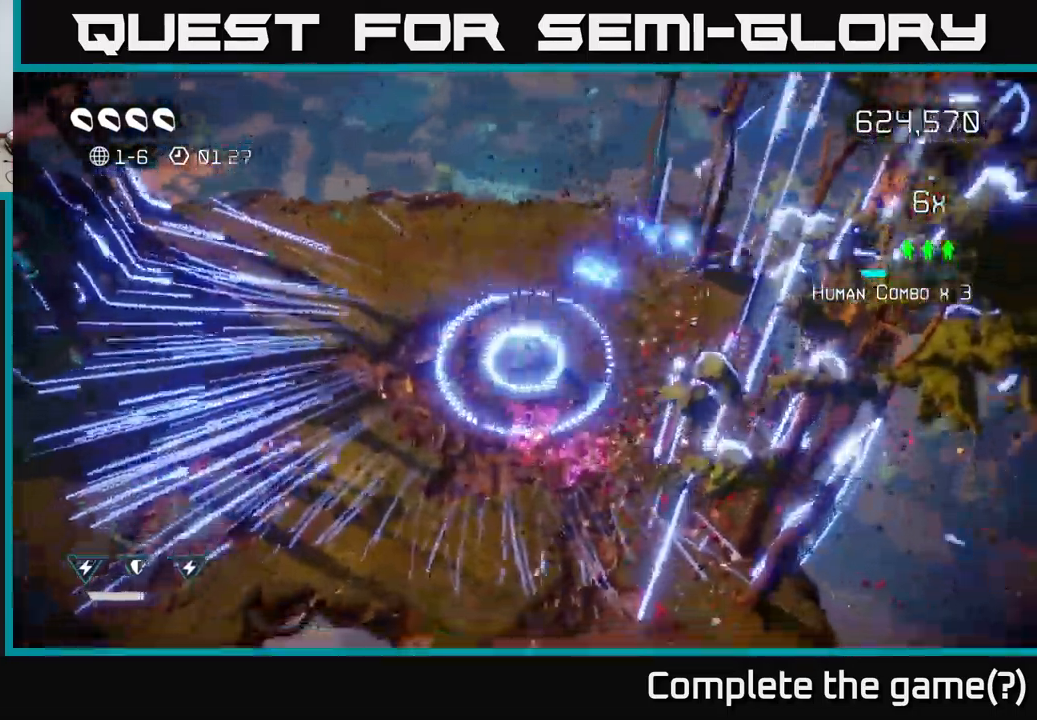
{"buttons": [], "left_stick": "down-left", "right_stick": "right", "events": [[16, "right_stick", "left"], [100, "left_stick", "left"], [233, "right_stick", "down"], [333, "right_stick", "down-right"], [366, "left_stick", "down-left"], [450, "right_stick", "right"]]}
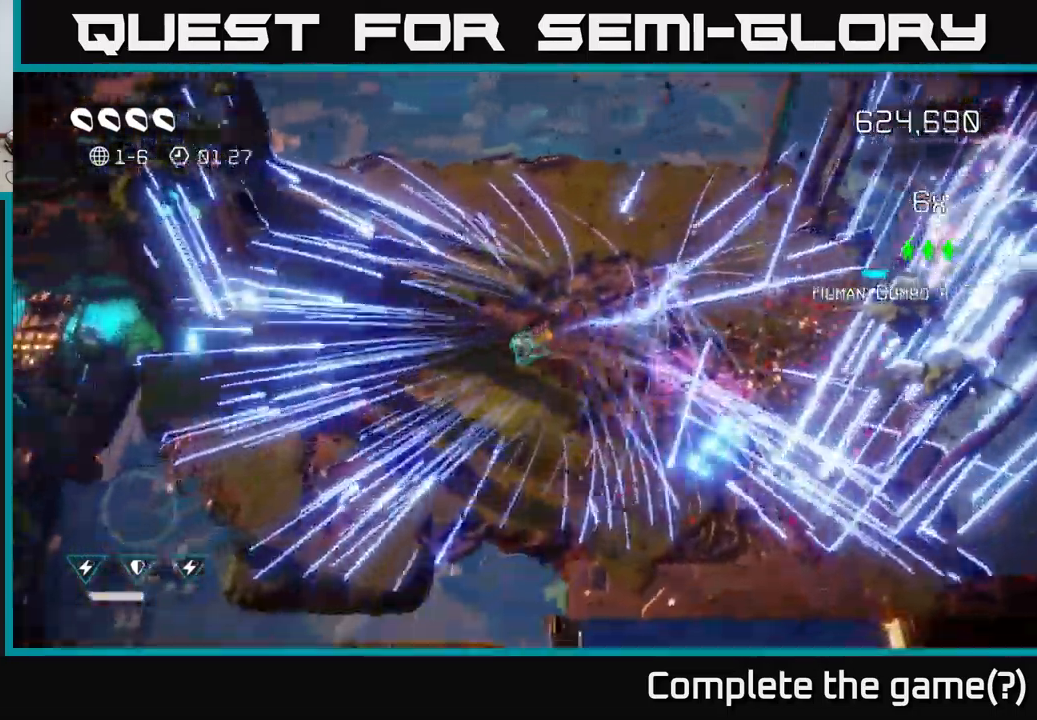
{"buttons": [], "left_stick": "up-left", "right_stick": "up", "events": [[83, "left_stick", "left"], [166, "L2", "down"], [266, "L2", "up"], [483, "left_stick", "up-left"], [483, "right_stick", "up"]]}
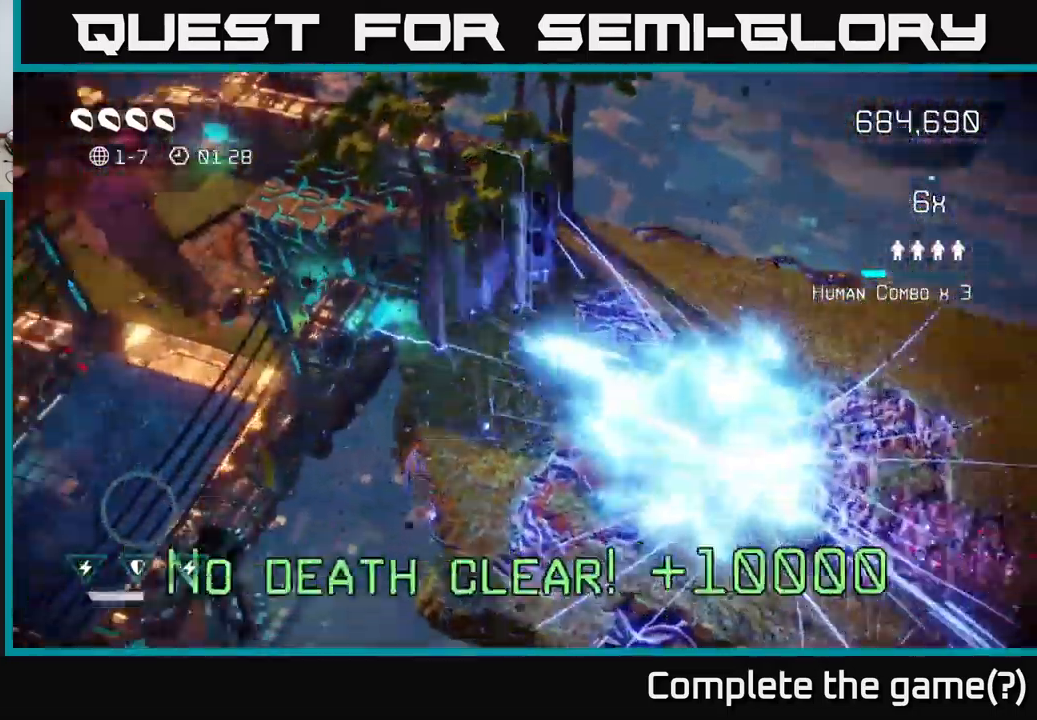
{"buttons": [], "left_stick": "center", "right_stick": "up", "events": [[33, "right_stick", "up-left"], [216, "left_stick", "center"], [483, "right_stick", "up"]]}
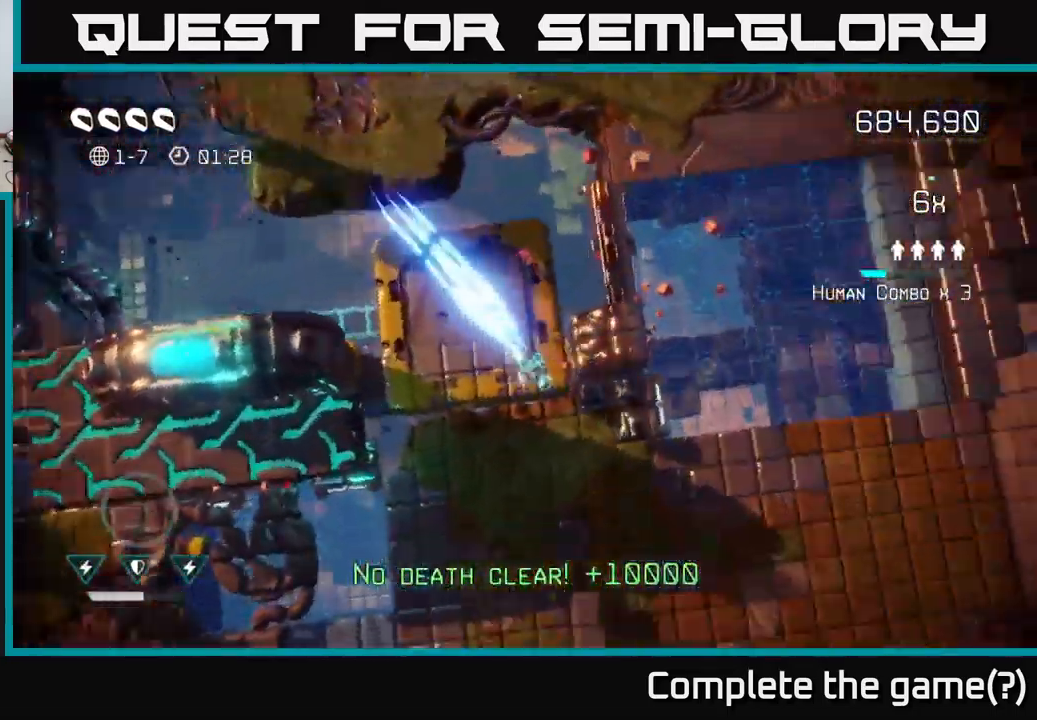
{"buttons": [], "left_stick": "down", "right_stick": "center", "events": [[150, "right_stick", "center"], [350, "left_stick", "down"]]}
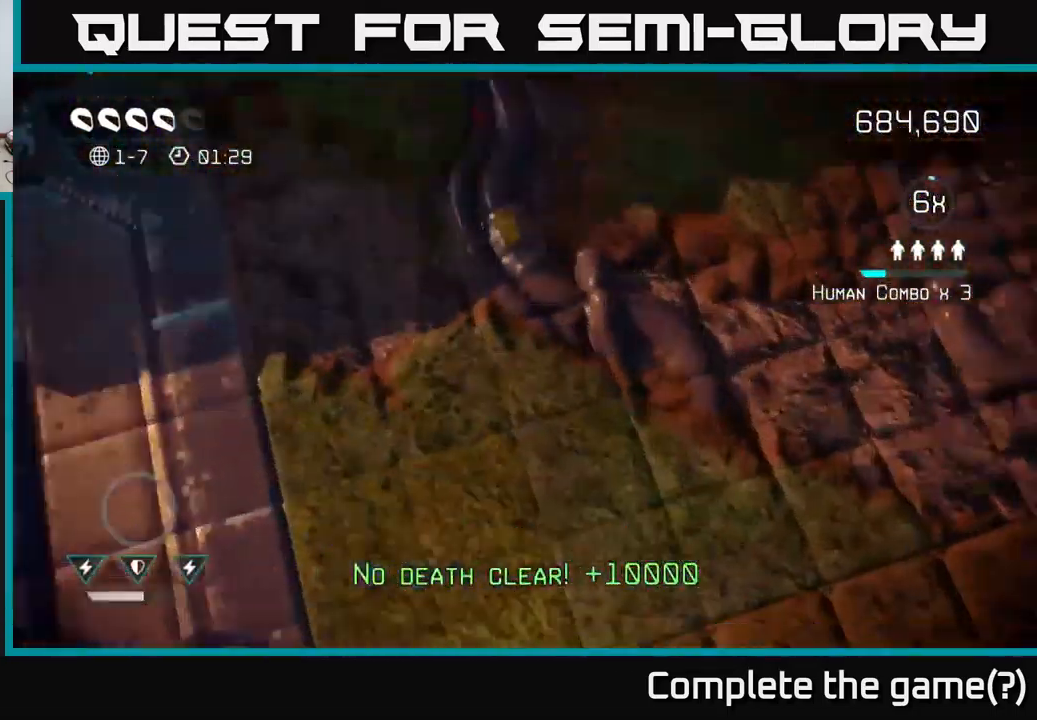
{"buttons": [], "left_stick": "down-left", "right_stick": "up", "events": [[50, "left_stick", "down-right"], [283, "right_stick", "up"], [333, "left_stick", "down"], [450, "left_stick", "down-left"]]}
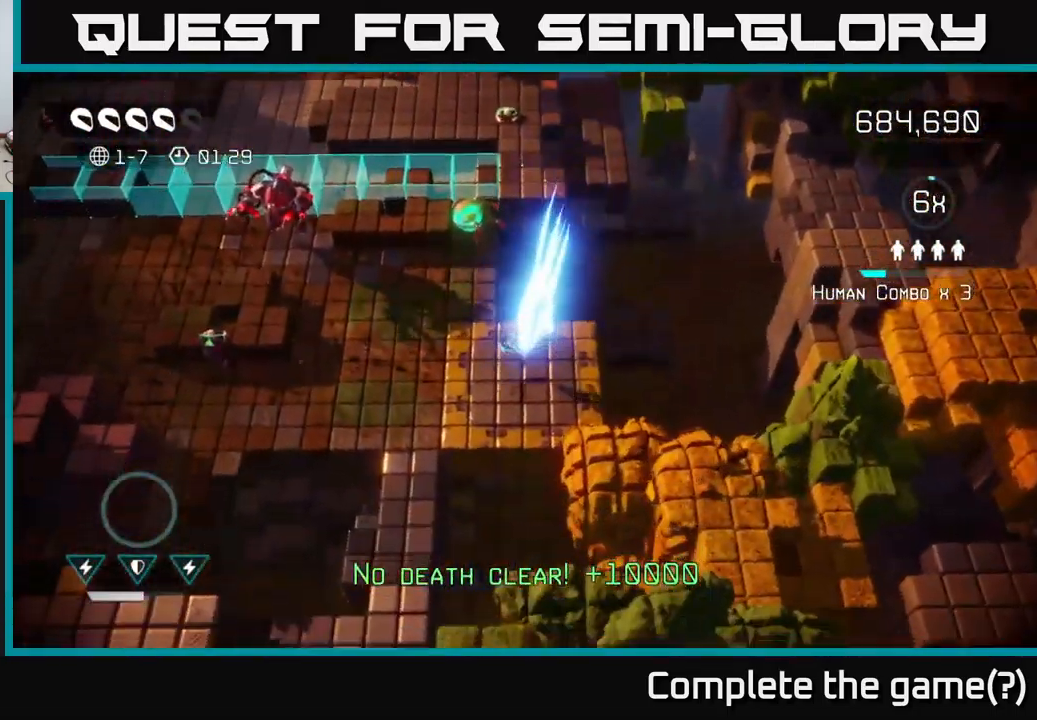
{"buttons": [], "left_stick": "up-left", "right_stick": "up-left", "events": [[66, "left_stick", "left"], [133, "right_stick", "up-left"], [166, "left_stick", "up-left"]]}